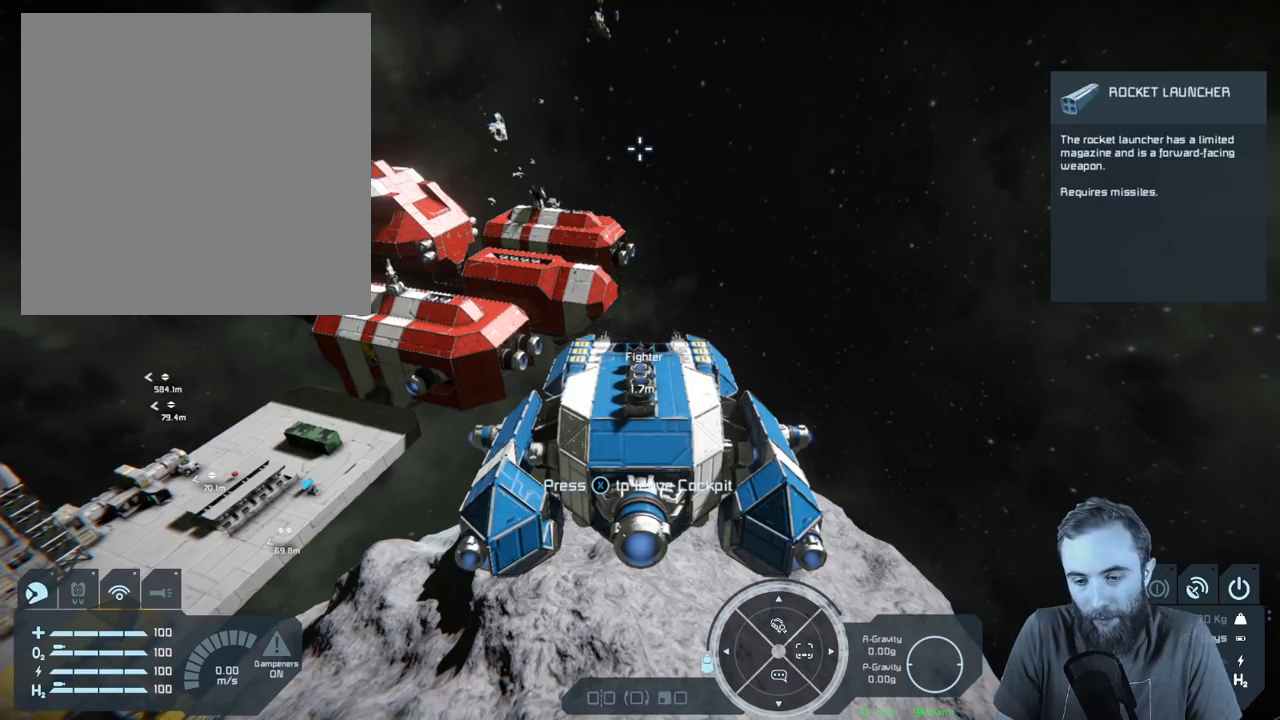
Gameplay with a controller (Xbox layout); each line is a JSON object with the inputs held at the frame after it. "events" lists button and stick changes between this image and that frame as [ms after this image, input, new state], when the widget could be followed in between.
{"buttons": ["L1", "DPAD_RIGHT"], "left_stick": "center", "right_stick": "center", "events": [[450, "DPAD_RIGHT", "down"]]}
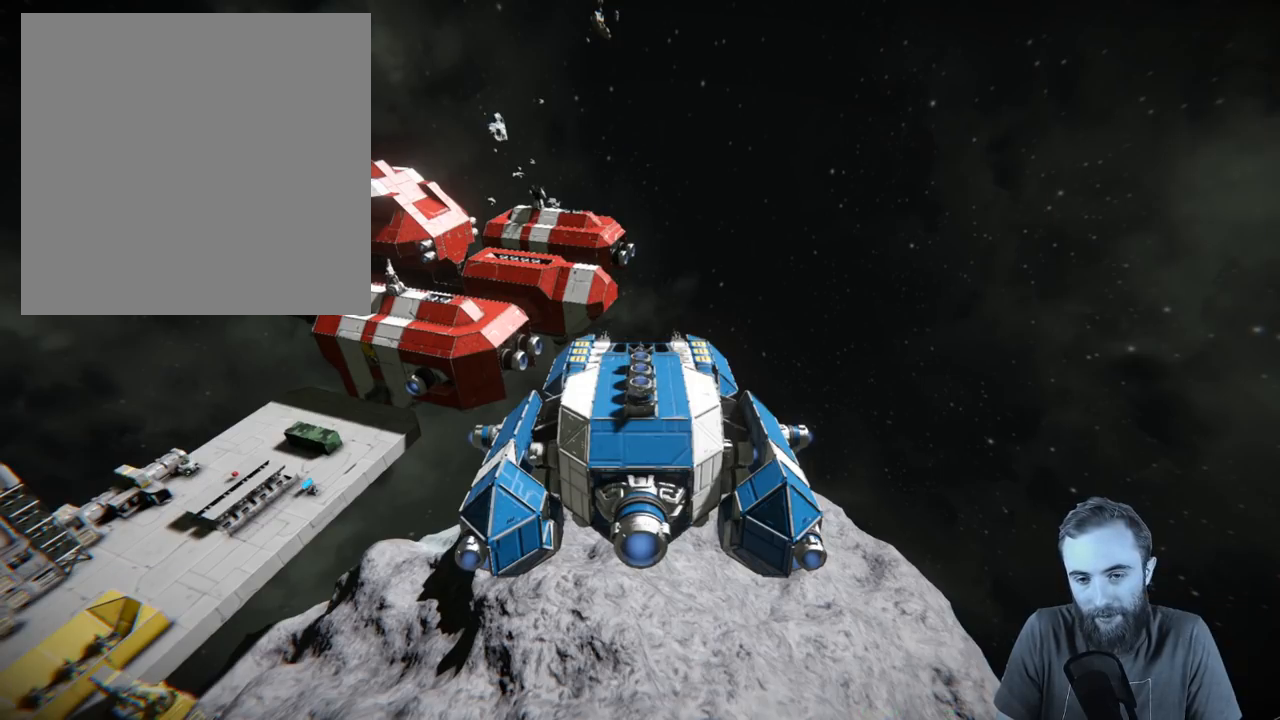
{"buttons": ["L1"], "left_stick": "center", "right_stick": "center", "events": [[67, "DPAD_RIGHT", "up"]]}
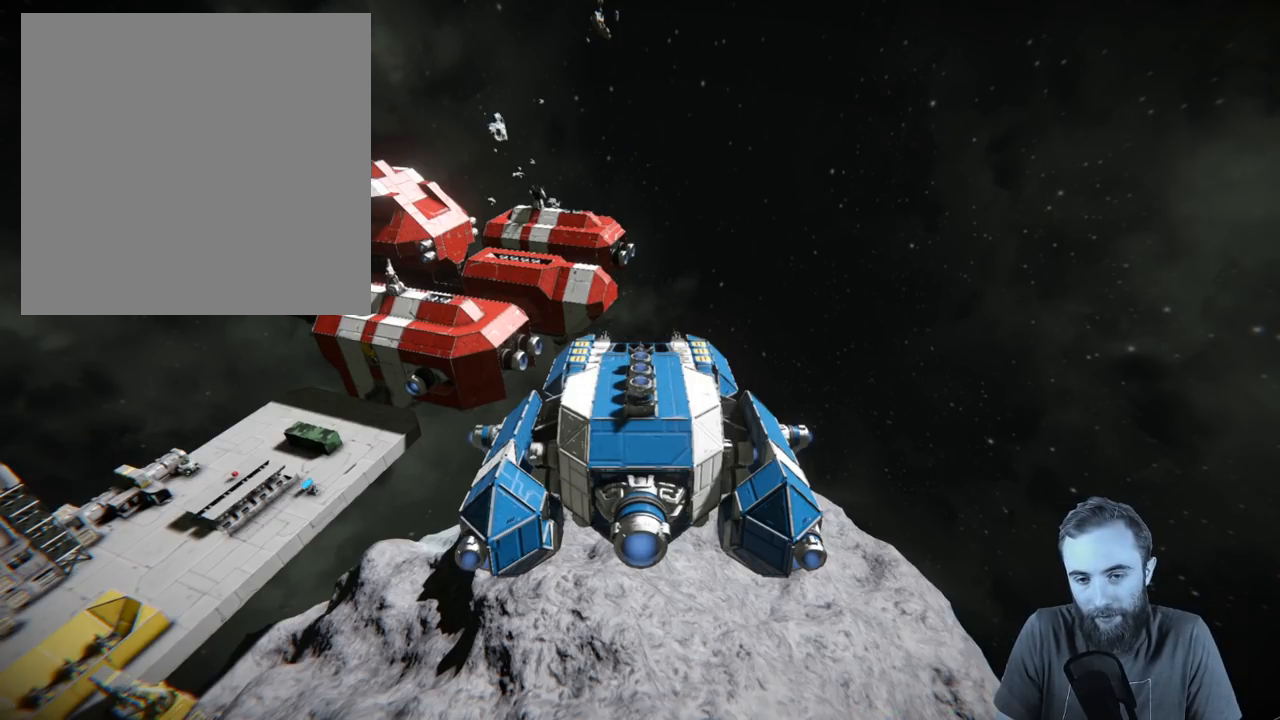
{"buttons": ["L1"], "left_stick": "center", "right_stick": "center", "events": [[250, "DPAD_RIGHT", "down"], [367, "DPAD_RIGHT", "up"]]}
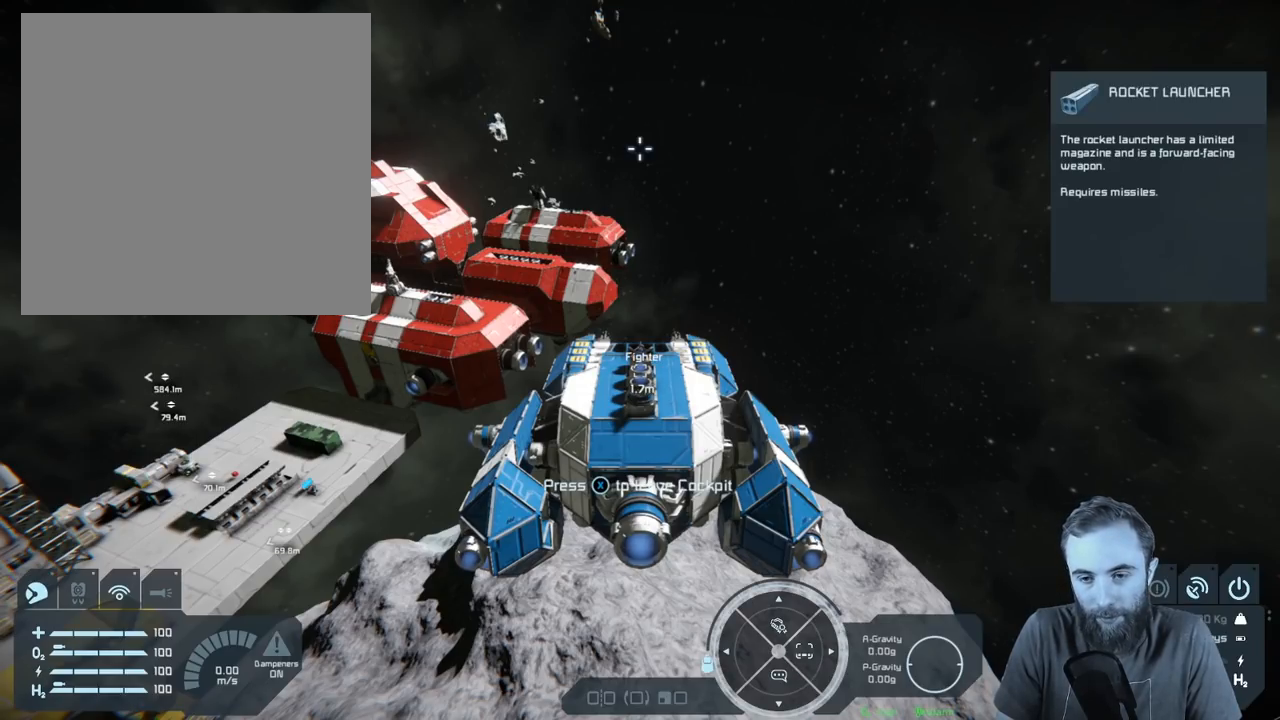
{"buttons": ["L1"], "left_stick": "center", "right_stick": "center", "events": []}
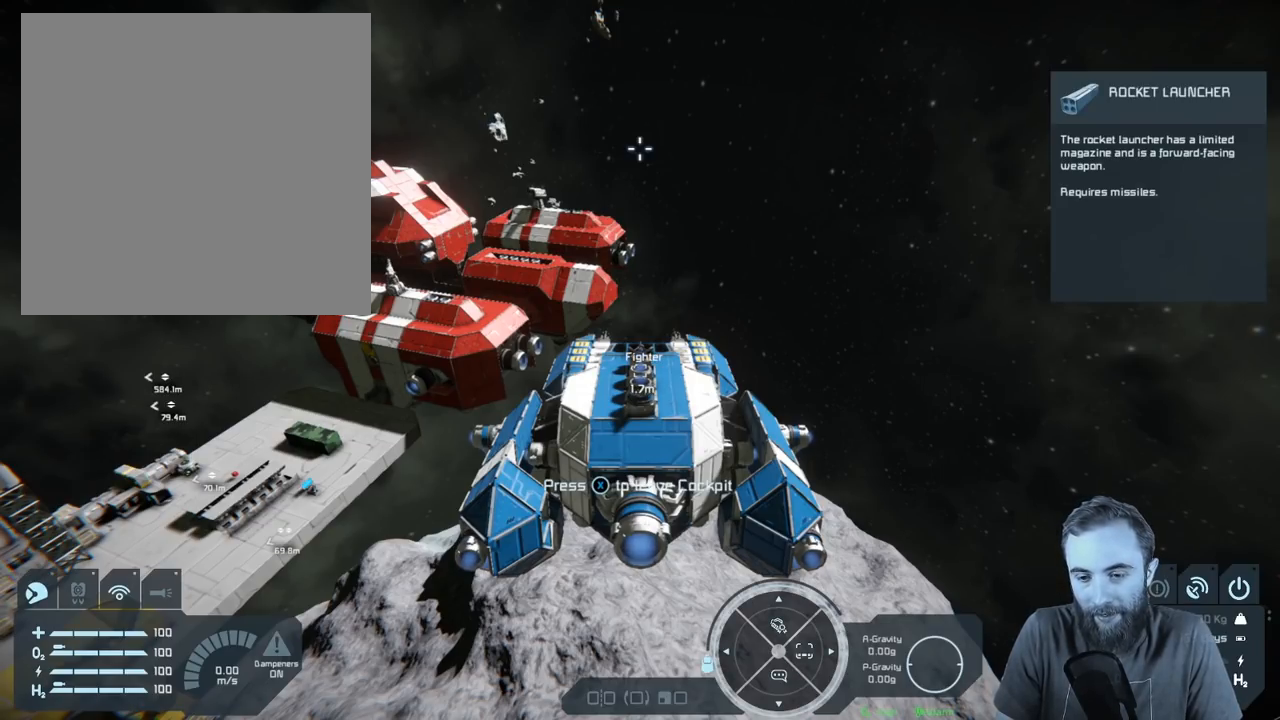
{"buttons": [], "left_stick": "center", "right_stick": "center", "events": [[433, "L1", "up"]]}
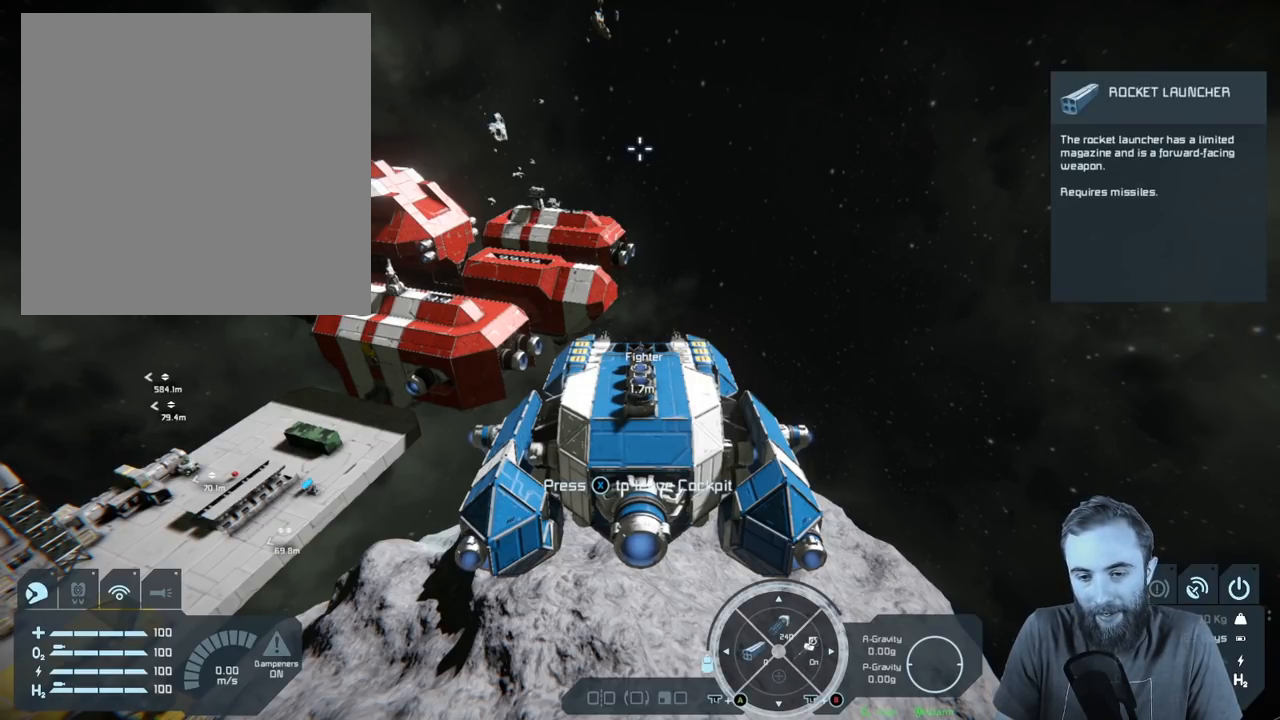
{"buttons": [], "left_stick": "center", "right_stick": "center", "events": []}
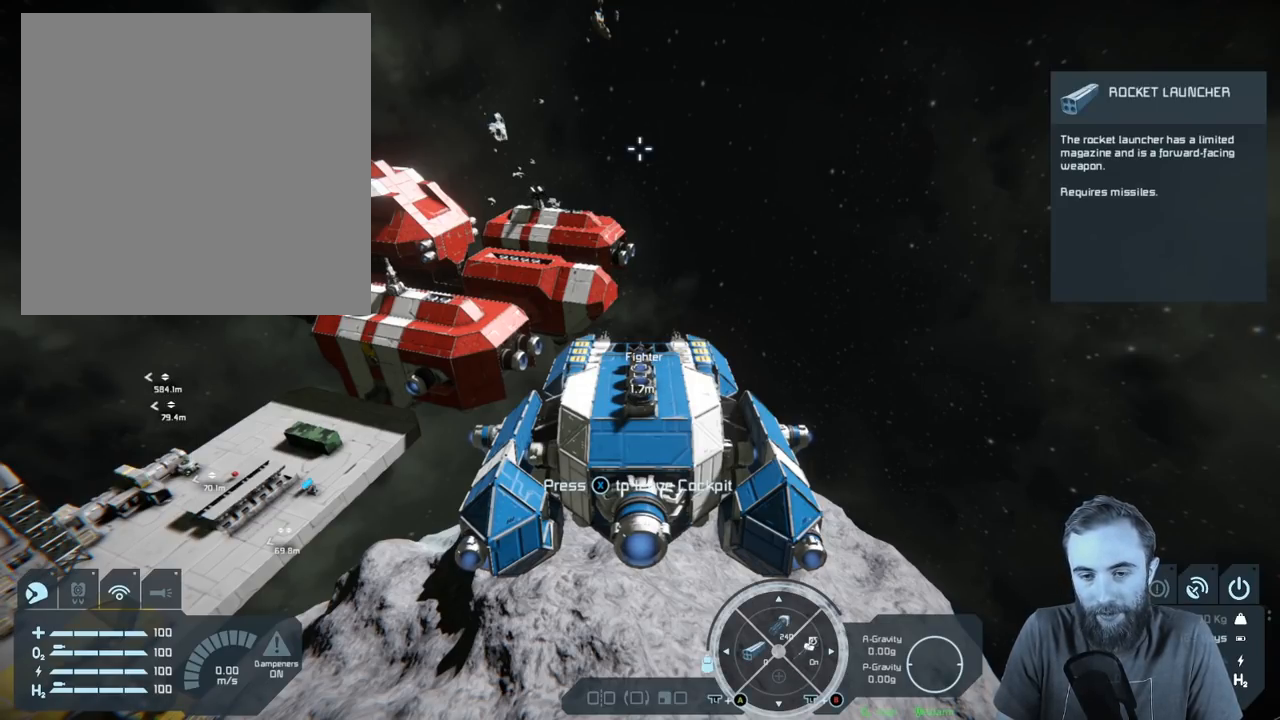
{"buttons": [], "left_stick": "up-right", "right_stick": "center", "events": [[33, "left_stick", "up-right"]]}
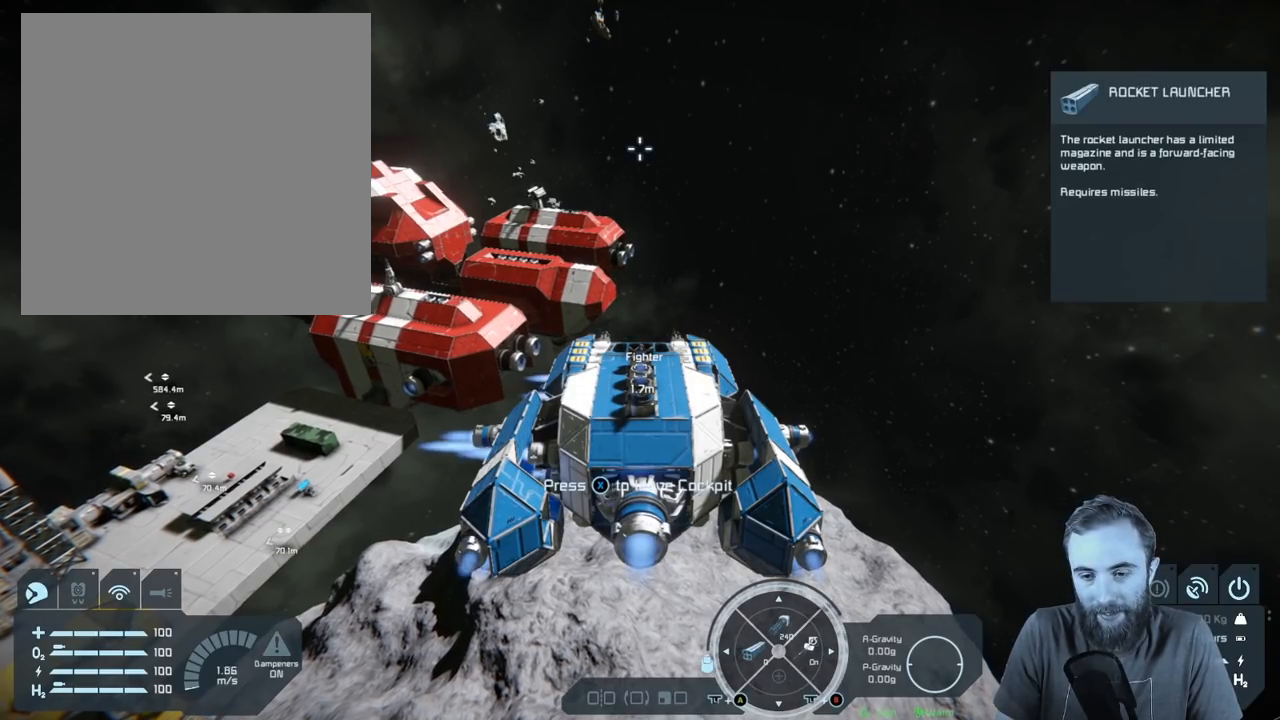
{"buttons": [], "left_stick": "up-right", "right_stick": "center", "events": []}
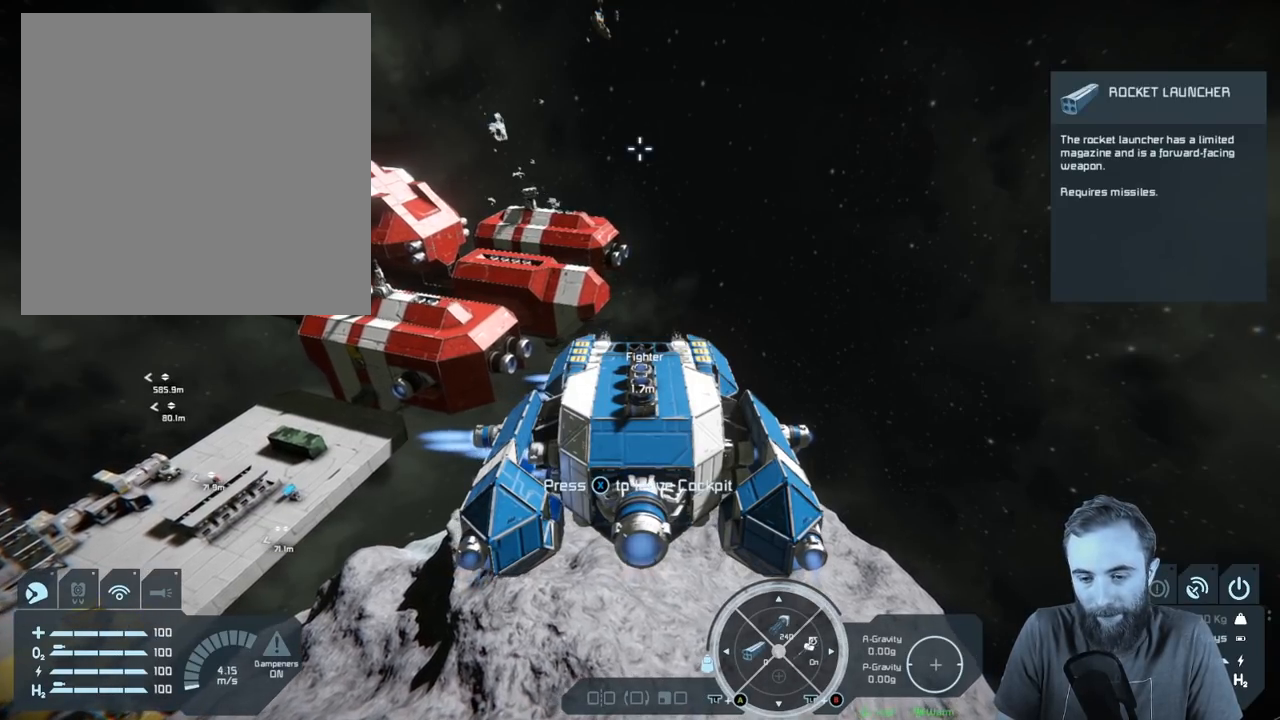
{"buttons": [], "left_stick": "up-right", "right_stick": "up-left", "events": [[100, "right_stick", "up-left"]]}
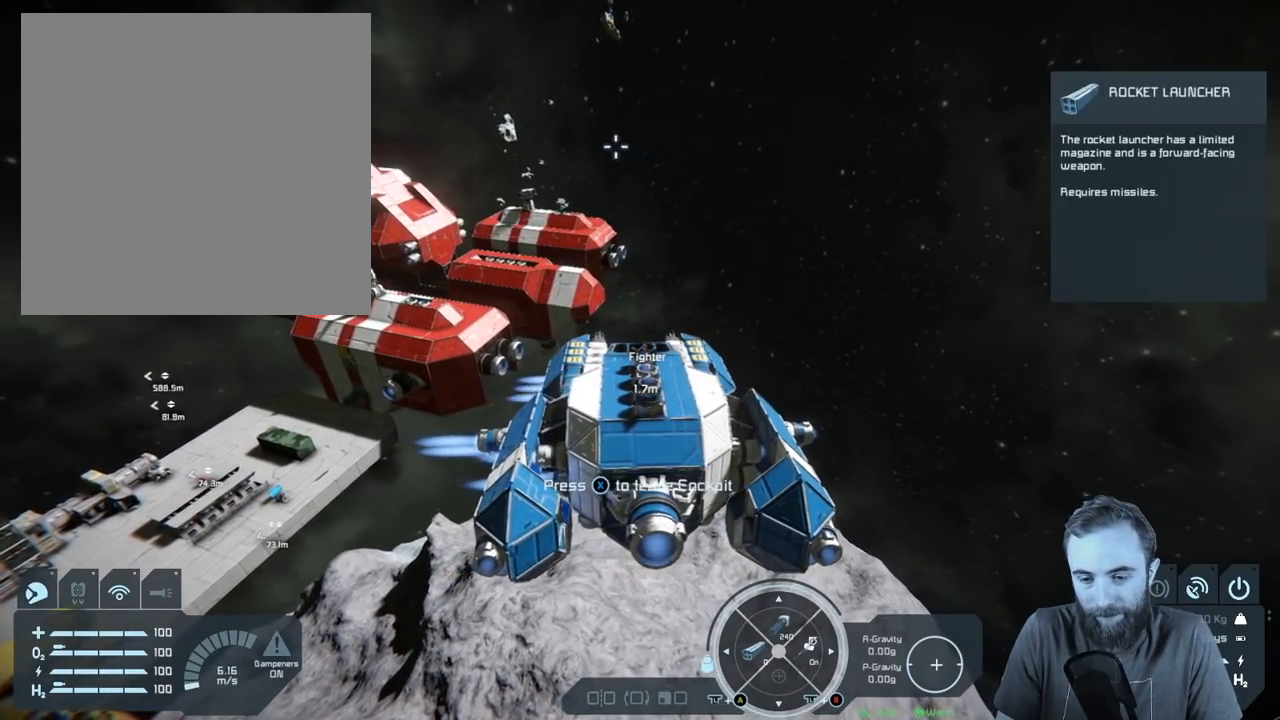
{"buttons": [], "left_stick": "center", "right_stick": "center", "events": [[167, "right_stick", "center"], [350, "left_stick", "center"]]}
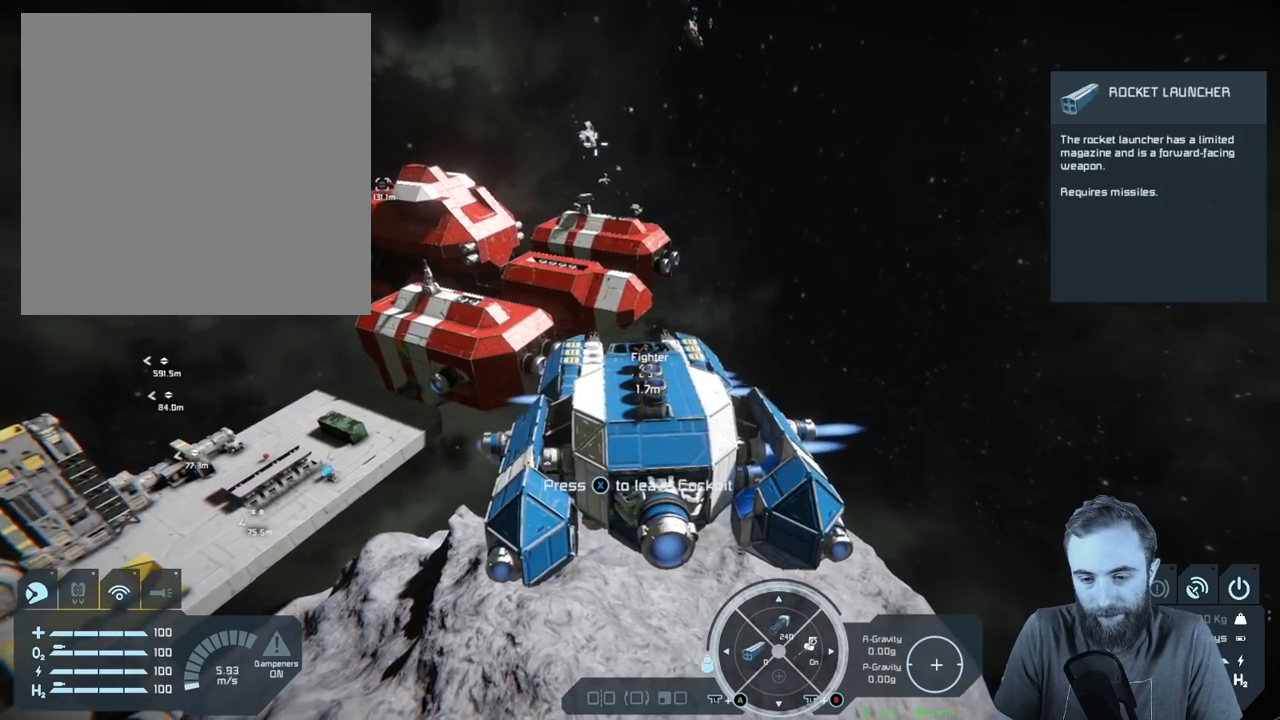
{"buttons": [], "left_stick": "up", "right_stick": "center", "events": [[350, "left_stick", "up"]]}
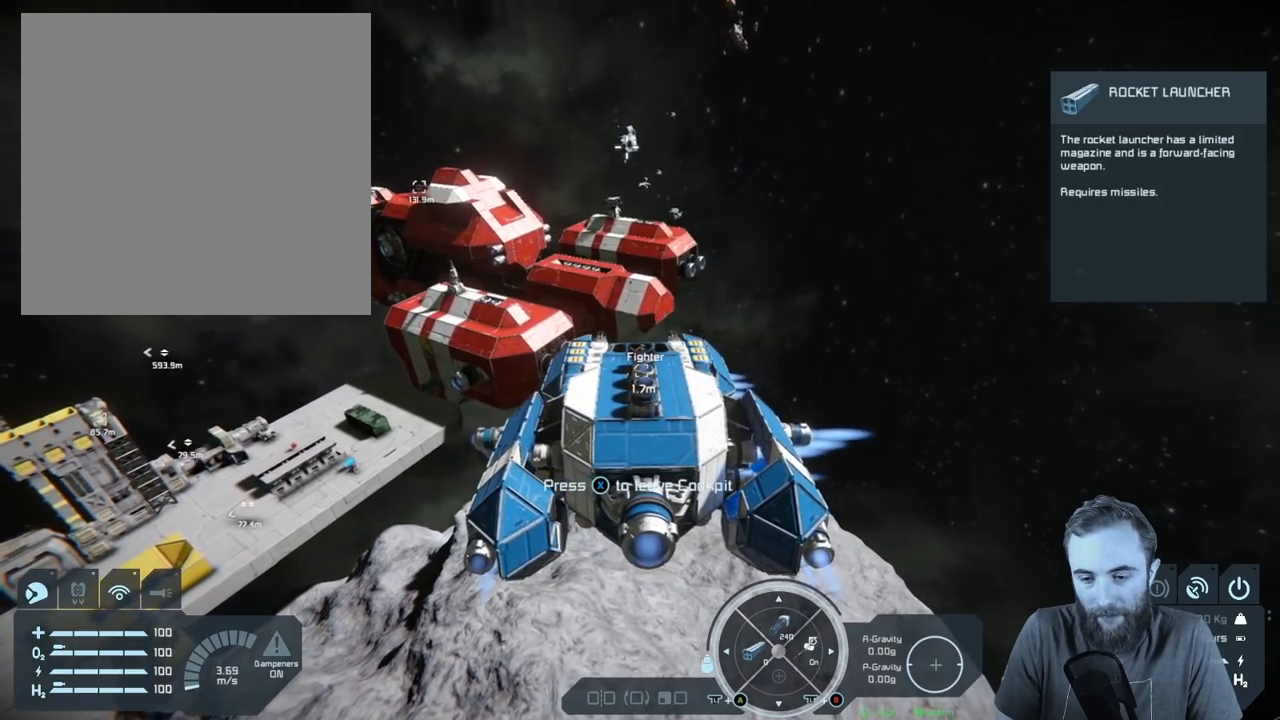
{"buttons": [], "left_stick": "up-right", "right_stick": "center", "events": [[17, "left_stick", "up-right"]]}
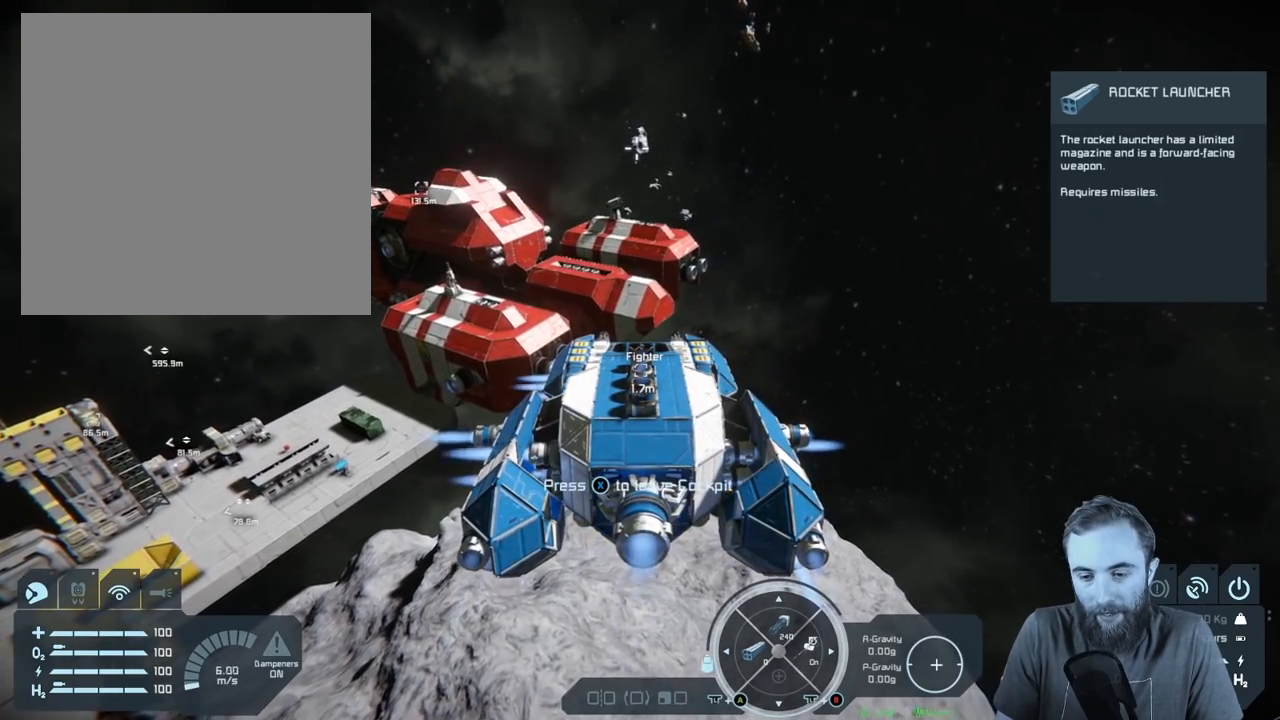
{"buttons": [], "left_stick": "center", "right_stick": "center", "events": [[433, "left_stick", "center"]]}
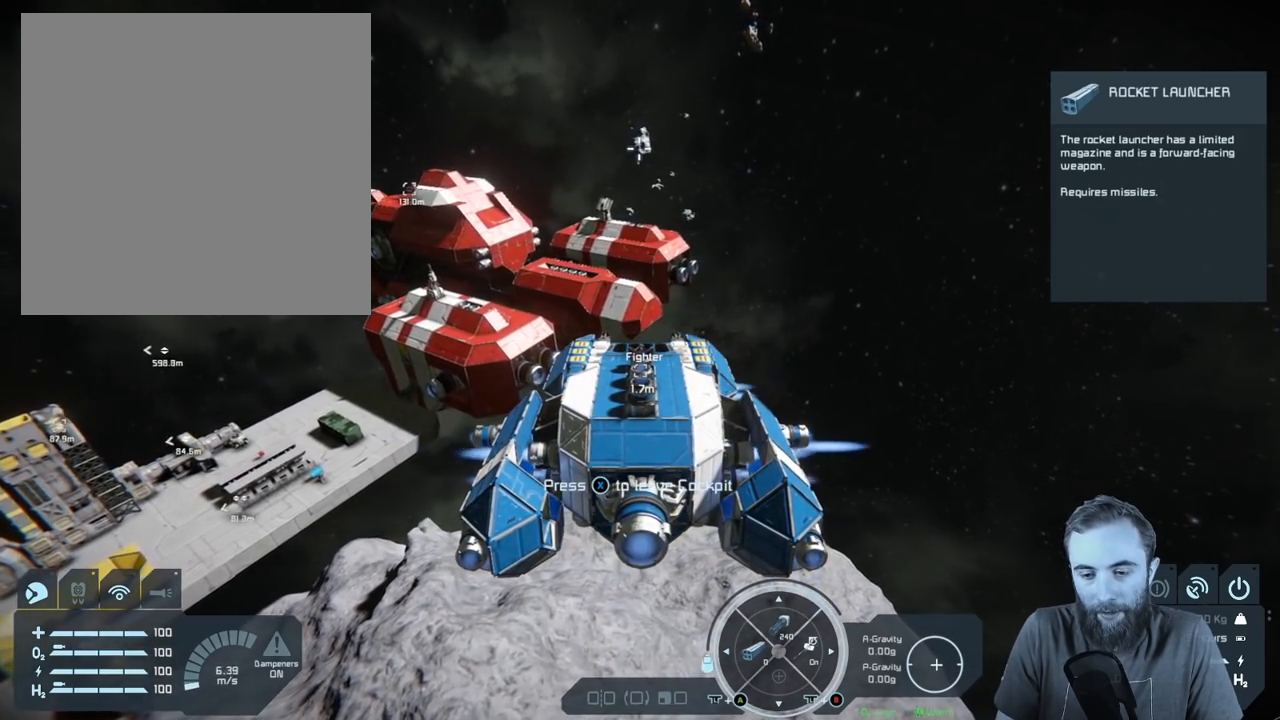
{"buttons": [], "left_stick": "center", "right_stick": "center", "events": []}
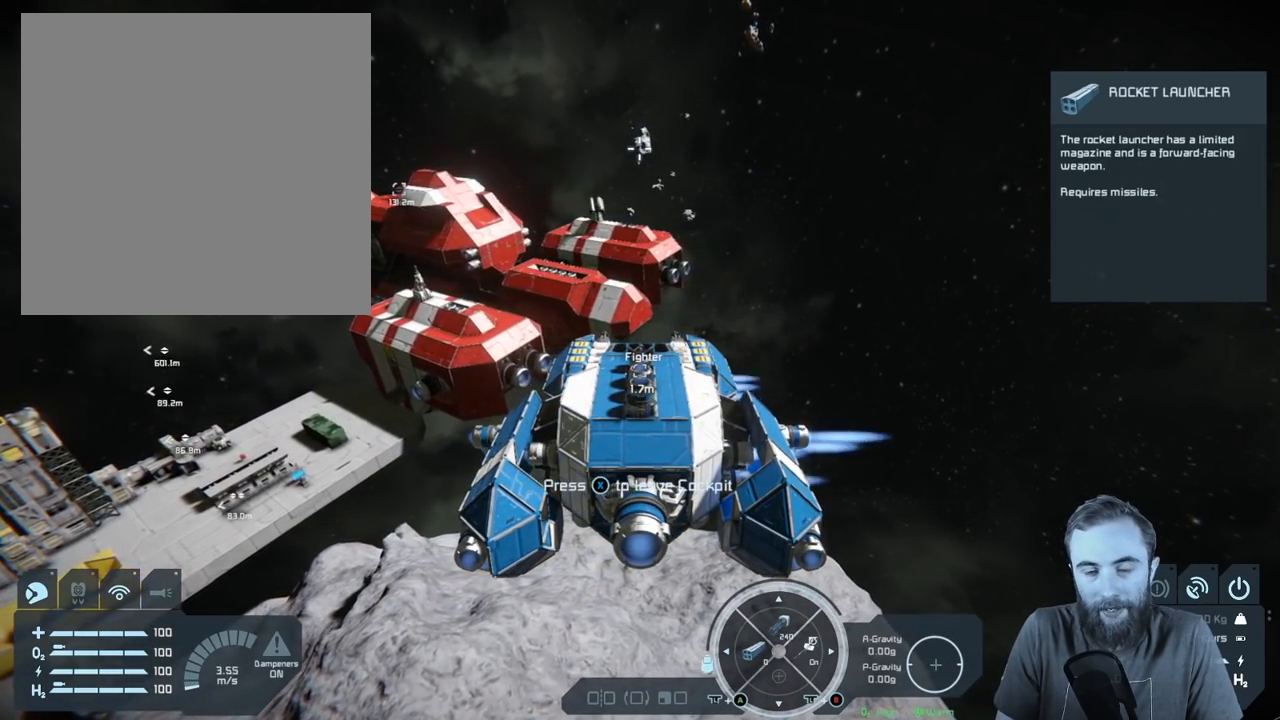
{"buttons": [], "left_stick": "center", "right_stick": "center", "events": []}
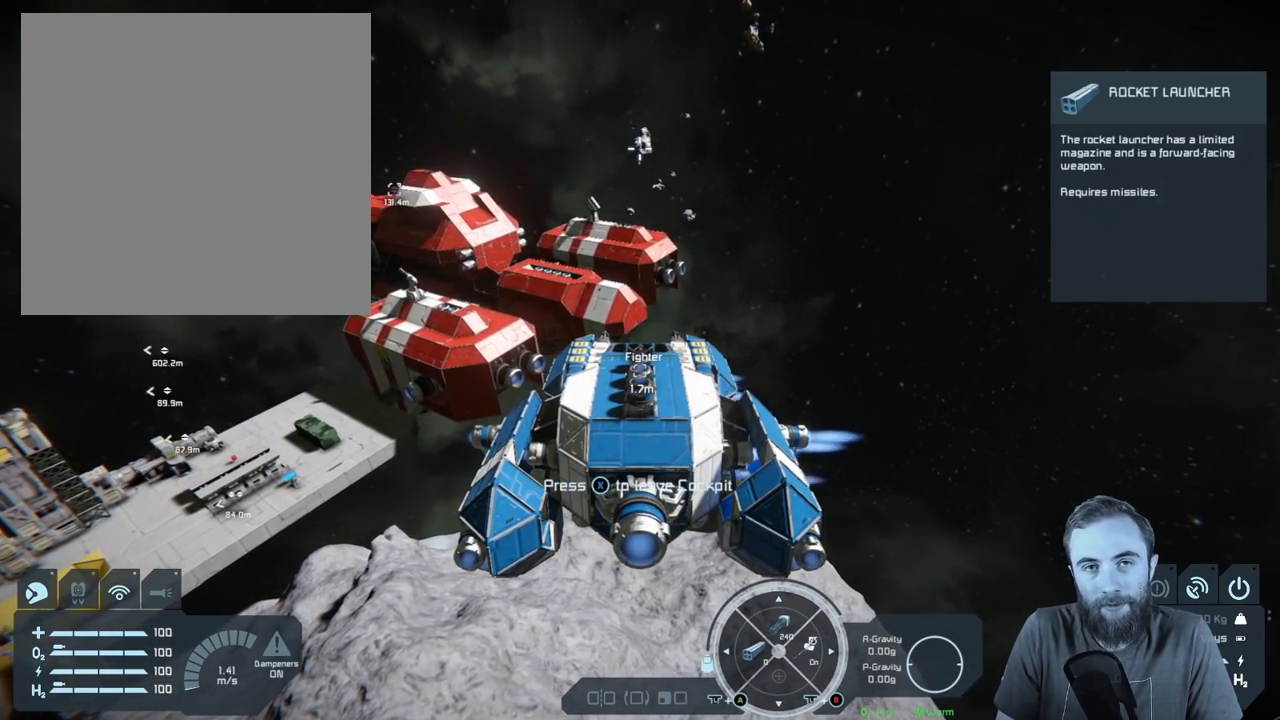
{"buttons": [], "left_stick": "center", "right_stick": "left", "events": [[133, "right_stick", "left"]]}
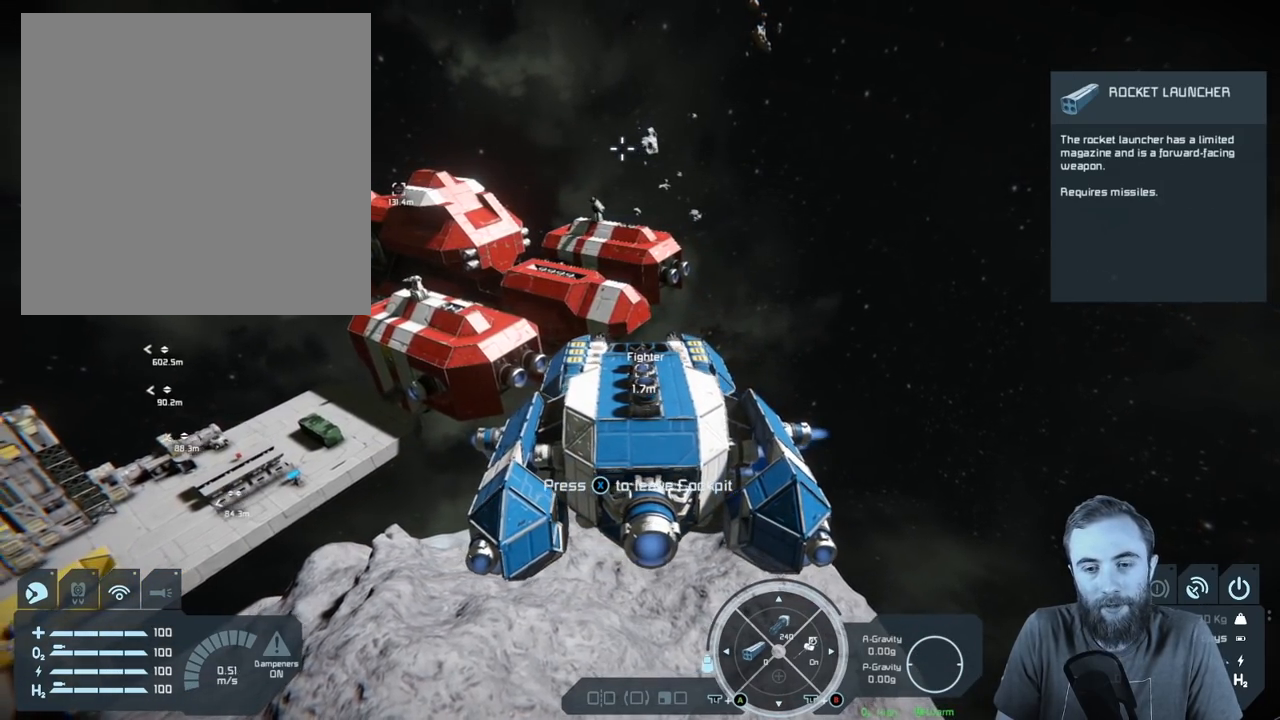
{"buttons": [], "left_stick": "center", "right_stick": "left", "events": []}
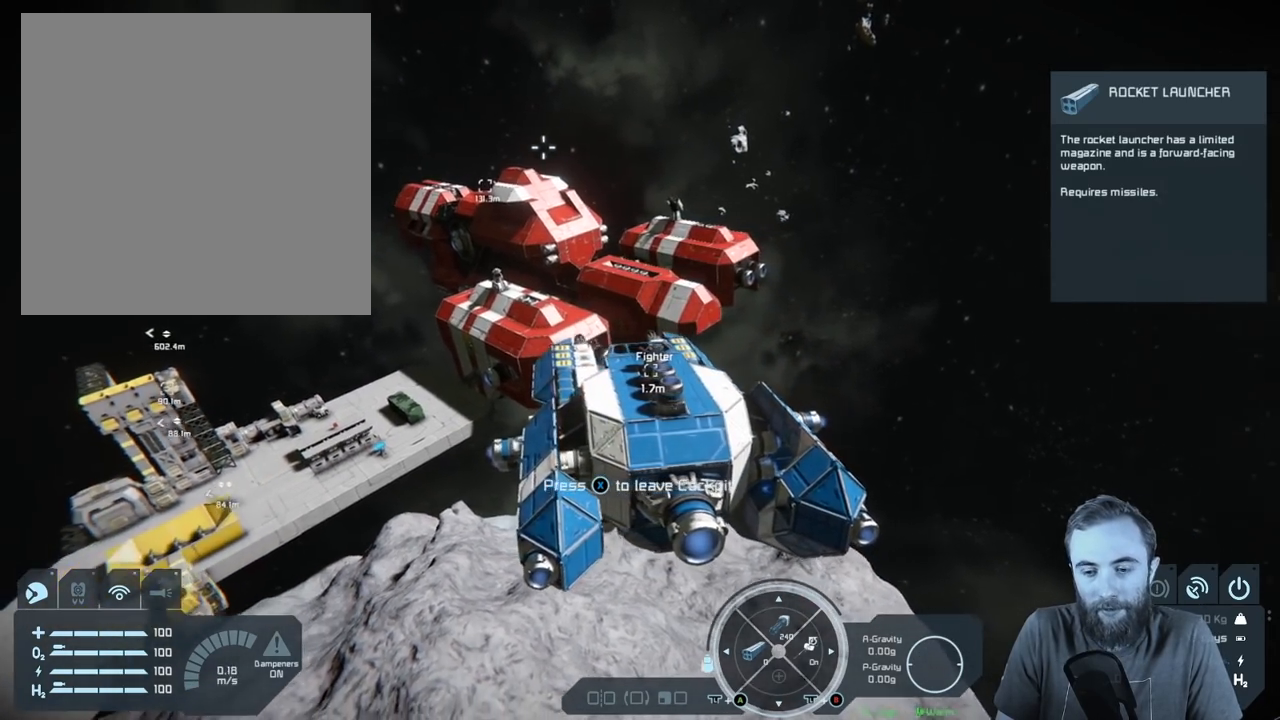
{"buttons": [], "left_stick": "up", "right_stick": "center", "events": [[400, "right_stick", "center"], [483, "left_stick", "up"]]}
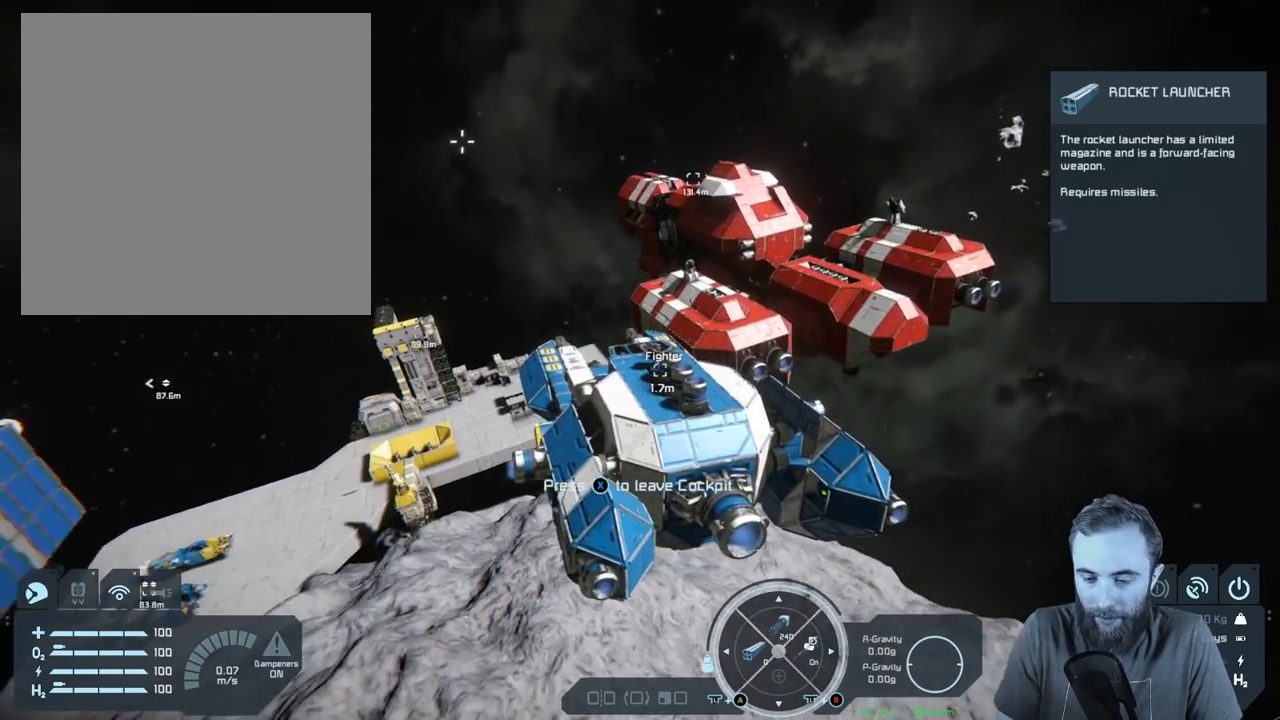
{"buttons": [], "left_stick": "up-left", "right_stick": "center", "events": [[333, "left_stick", "up-left"]]}
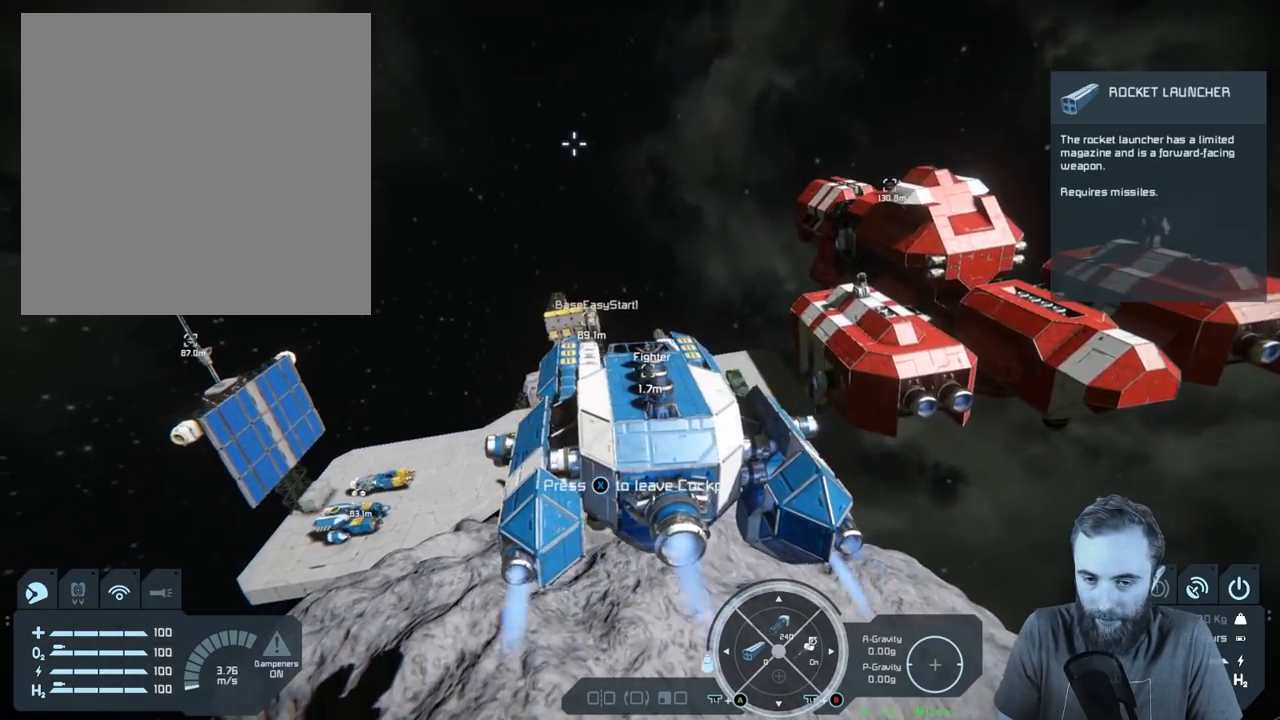
{"buttons": [], "left_stick": "up-left", "right_stick": "center", "events": []}
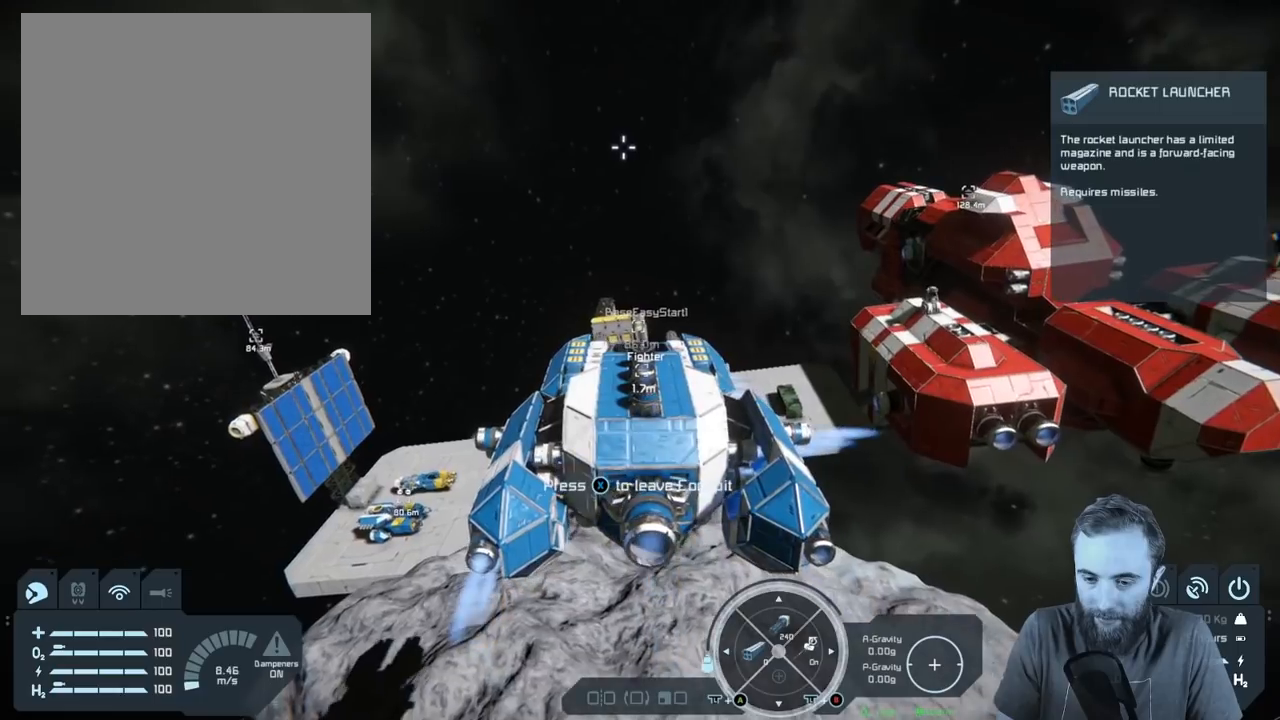
{"buttons": [], "left_stick": "left", "right_stick": "right", "events": [[167, "left_stick", "left"], [267, "right_stick", "right"]]}
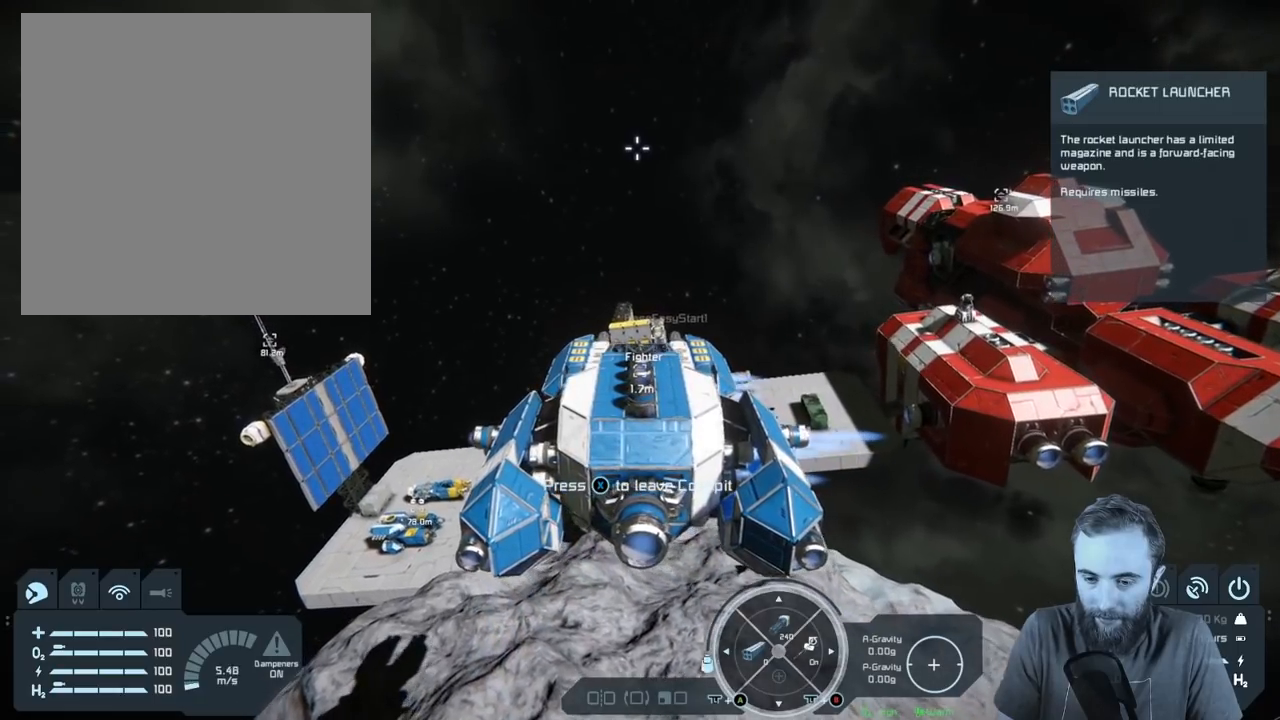
{"buttons": [], "left_stick": "left", "right_stick": "right", "events": []}
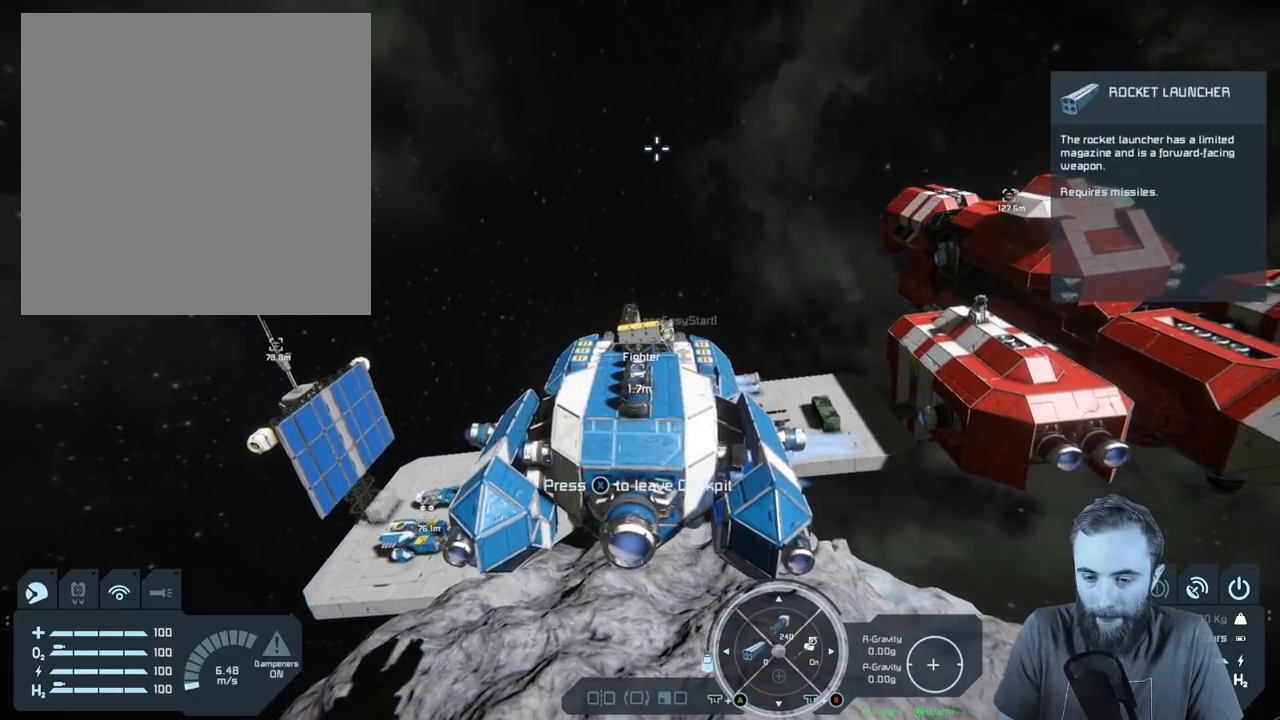
{"buttons": [], "left_stick": "left", "right_stick": "center", "events": [[417, "right_stick", "center"]]}
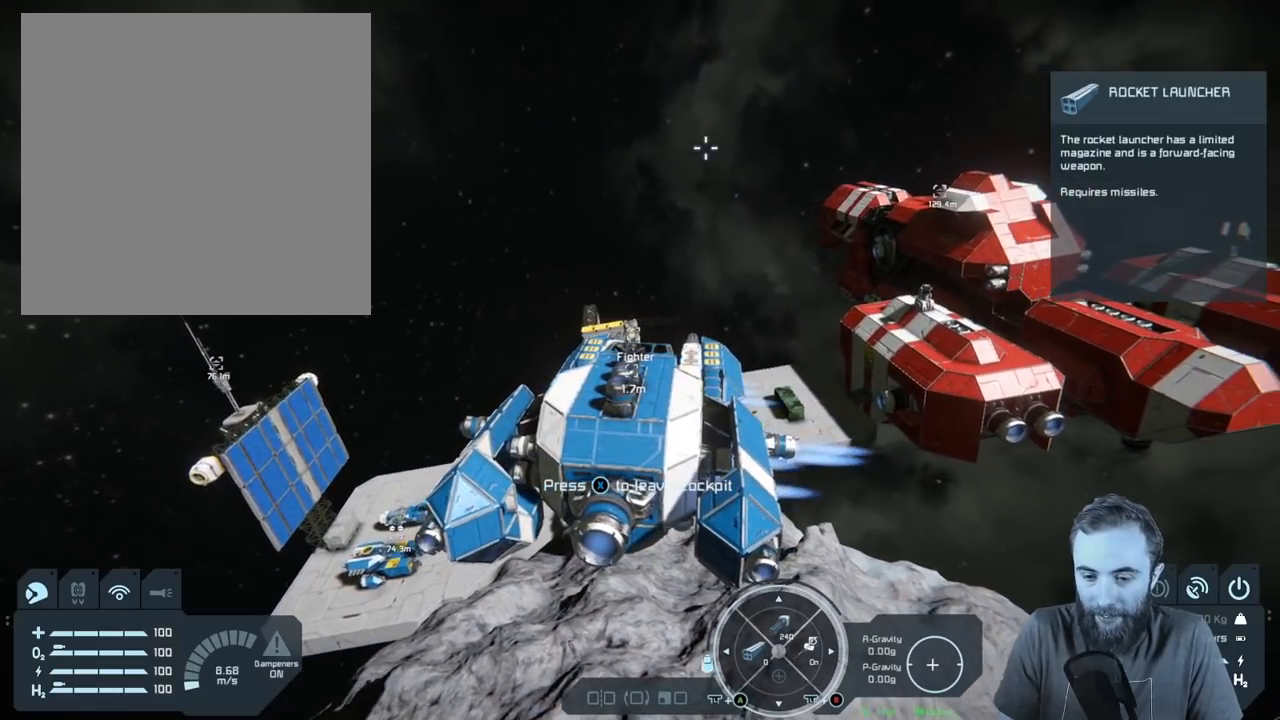
{"buttons": [], "left_stick": "center", "right_stick": "center", "events": [[400, "left_stick", "center"]]}
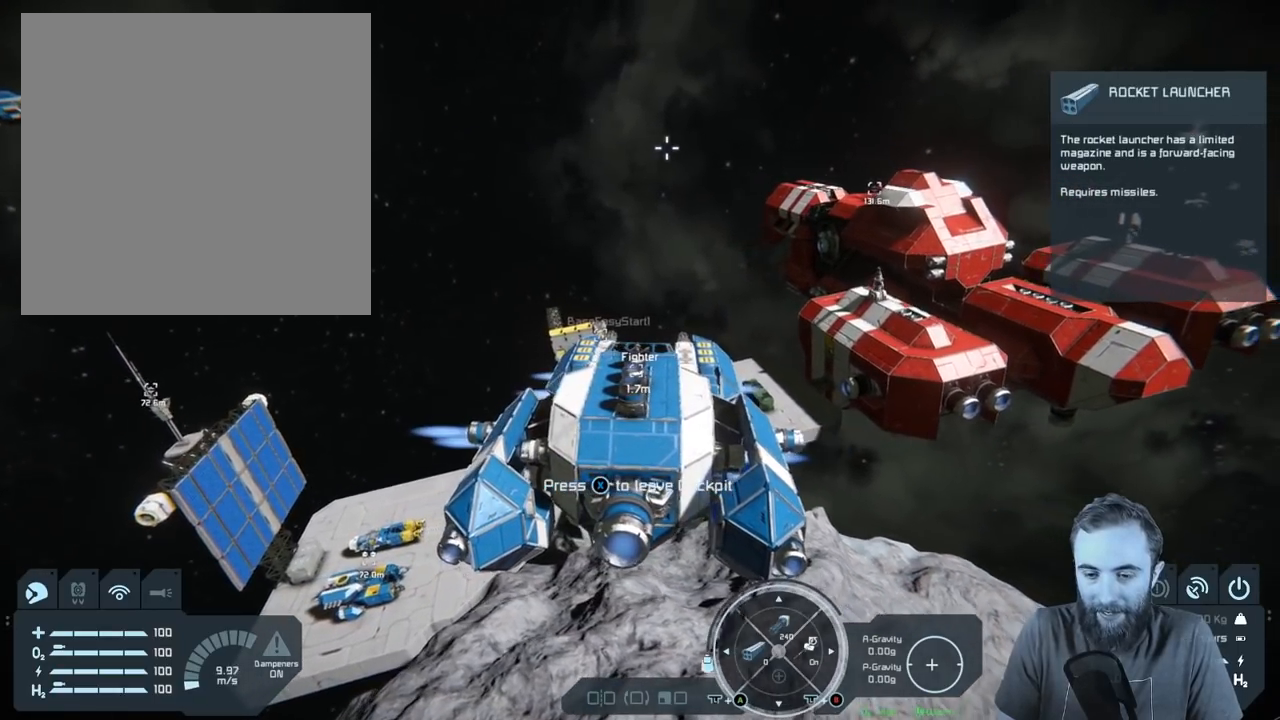
{"buttons": [], "left_stick": "center", "right_stick": "center", "events": []}
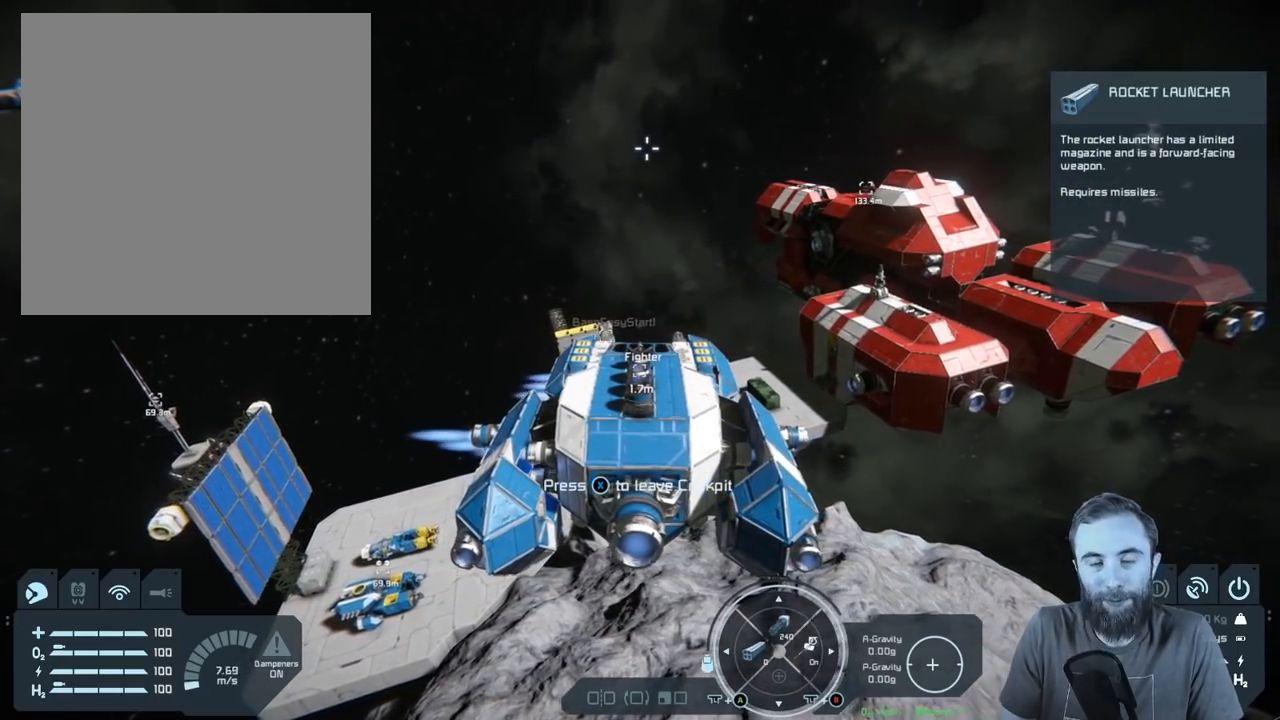
{"buttons": [], "left_stick": "center", "right_stick": "center", "events": []}
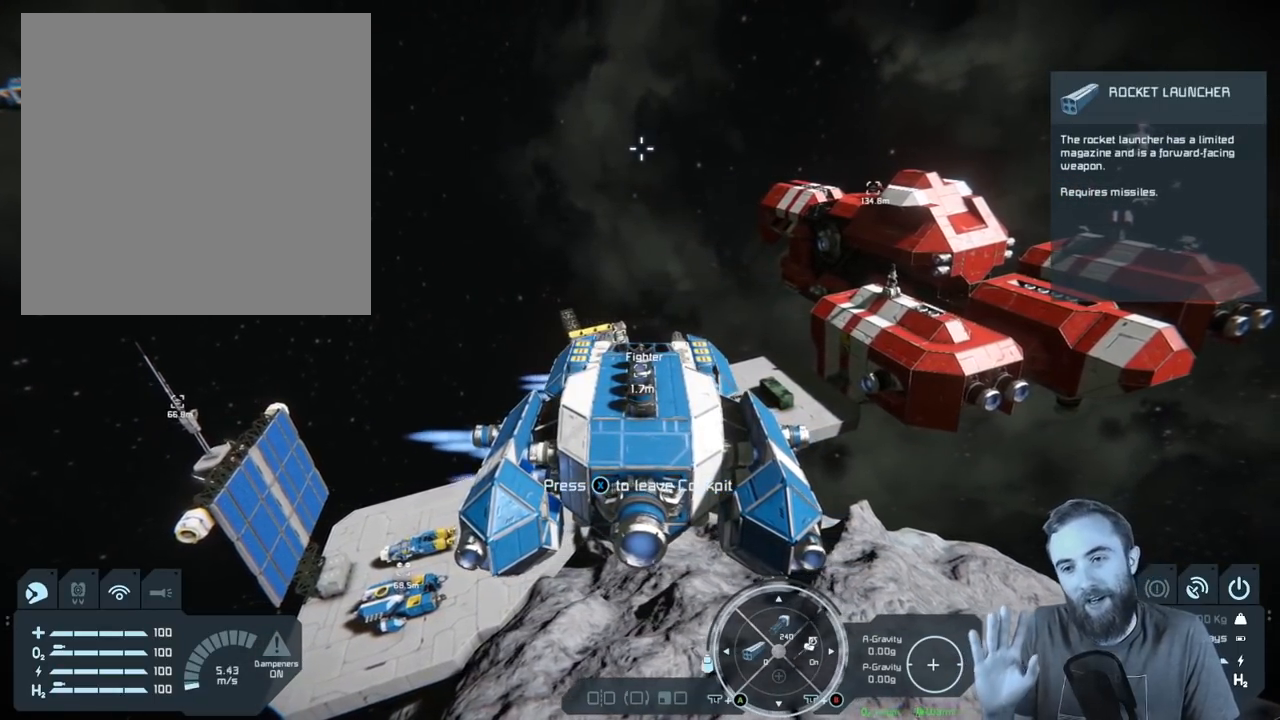
{"buttons": [], "left_stick": "center", "right_stick": "center", "events": []}
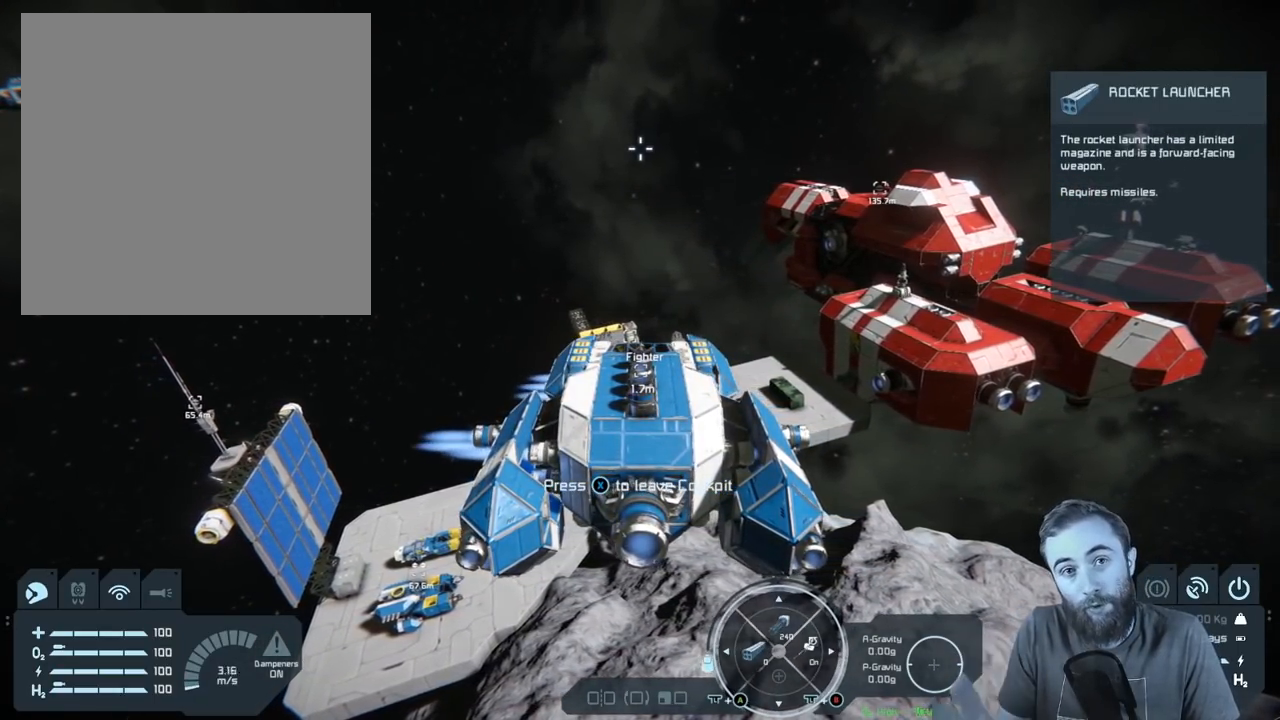
{"buttons": [], "left_stick": "center", "right_stick": "center", "events": []}